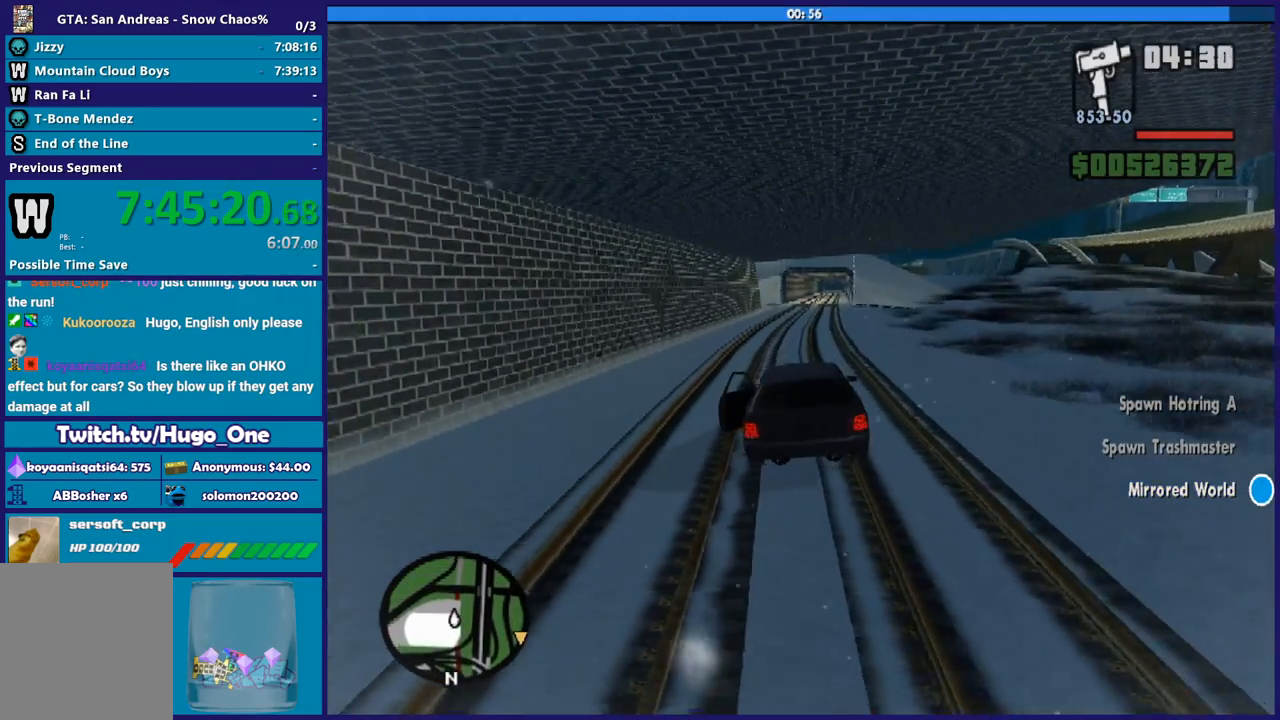
Gameplay with a controller (Xbox layout); each line is a JSON object with the inputs held at the frame after it. "button_events" lists button changes between this image and that frame as [ms after this image, input, new state], when the widget could be followed in between (sticks are given only as held states). This document gives stick clicks only as held states, not as events.
{"buttons": ["R2"], "left_stick": "center", "right_stick": "center", "button_events": []}
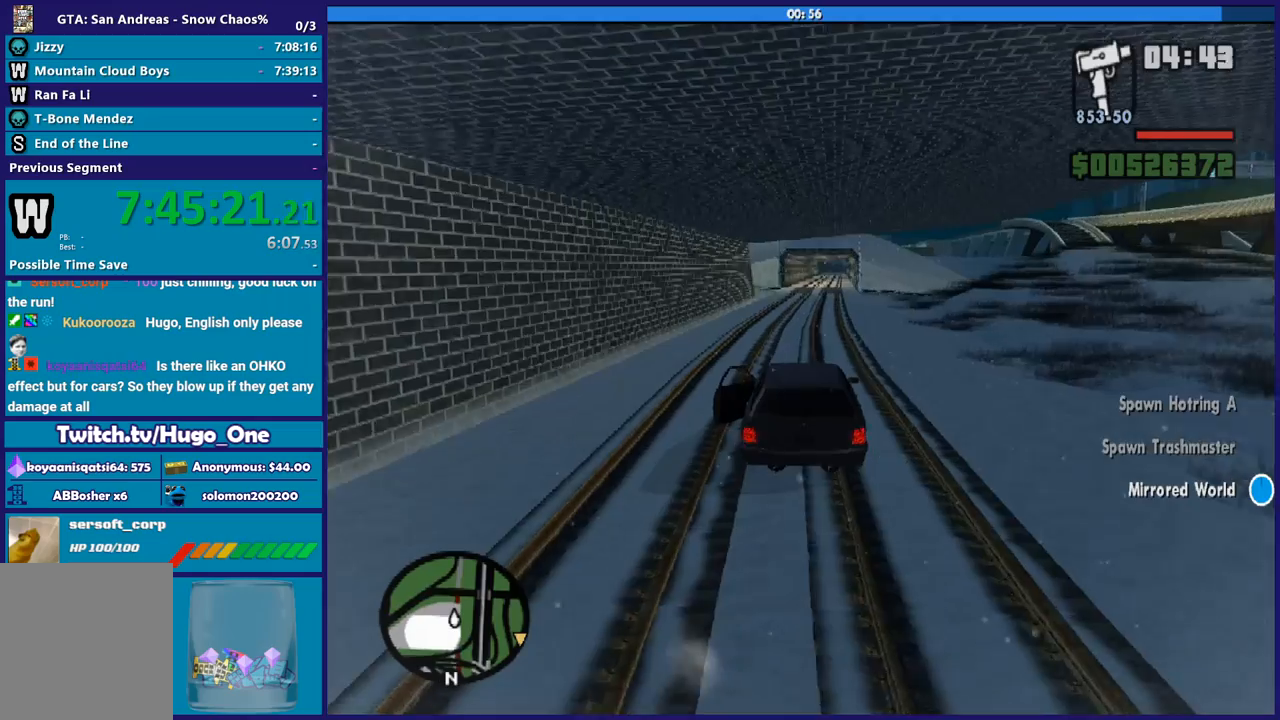
{"buttons": ["R2"], "left_stick": "center", "right_stick": "center", "button_events": []}
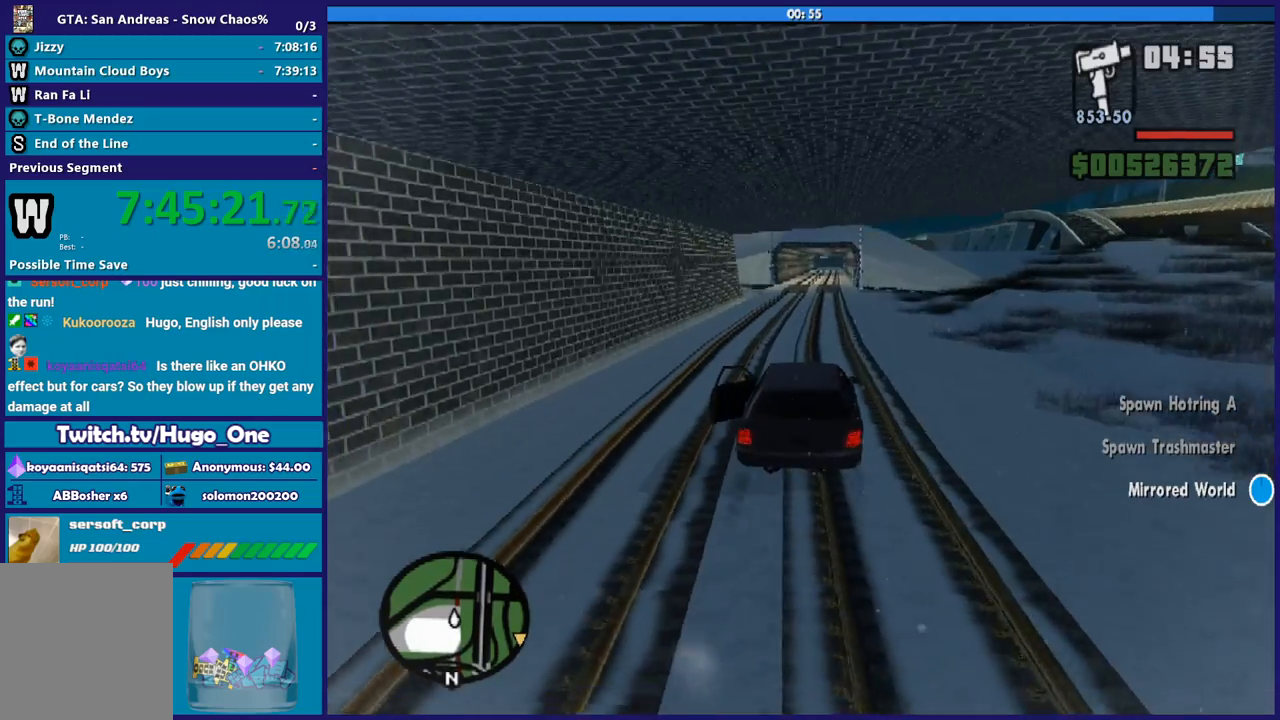
{"buttons": ["R2"], "left_stick": "center", "right_stick": "center", "button_events": []}
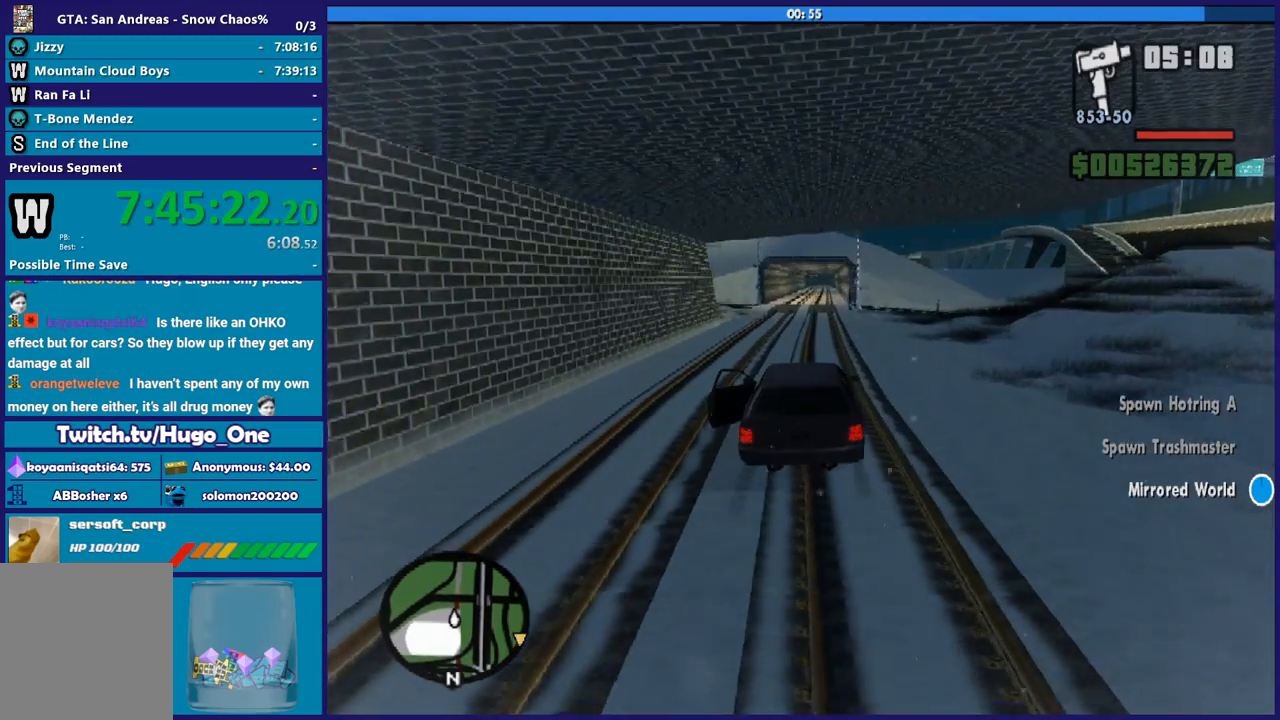
{"buttons": ["R2"], "left_stick": "center", "right_stick": "center", "button_events": []}
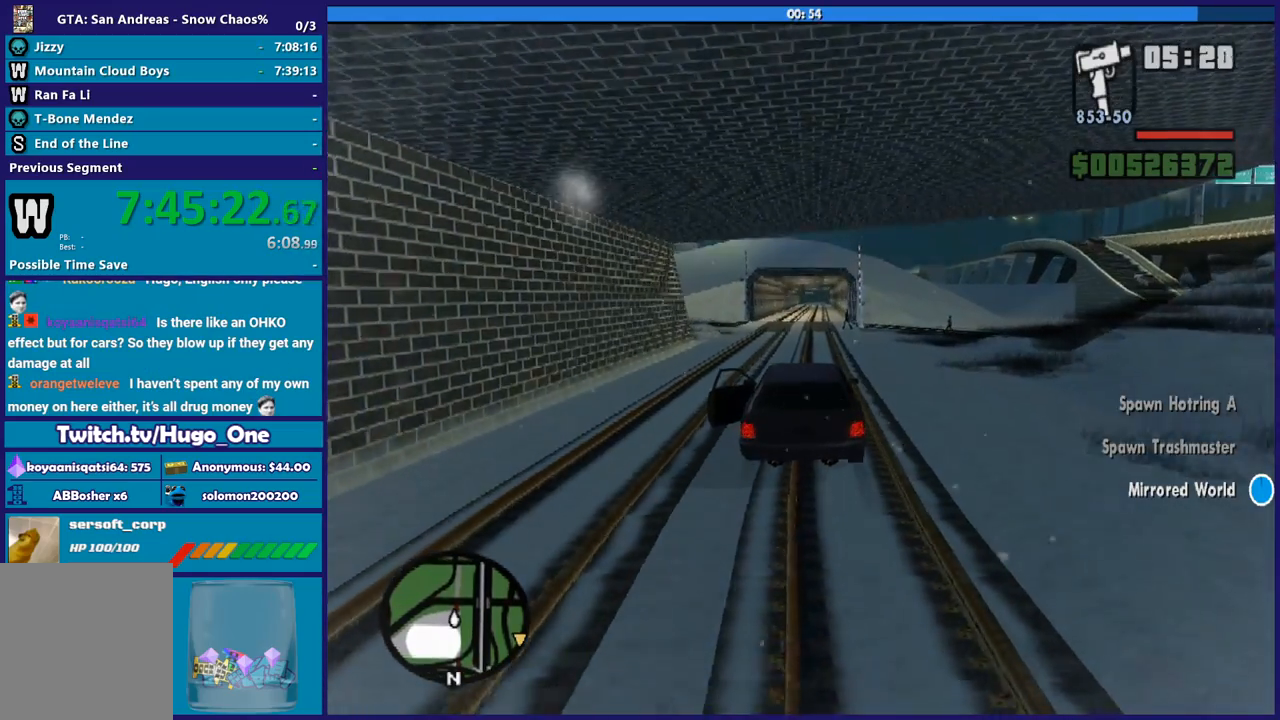
{"buttons": [], "left_stick": "center", "right_stick": "down-right", "button_events": [[267, "R2", "up"]]}
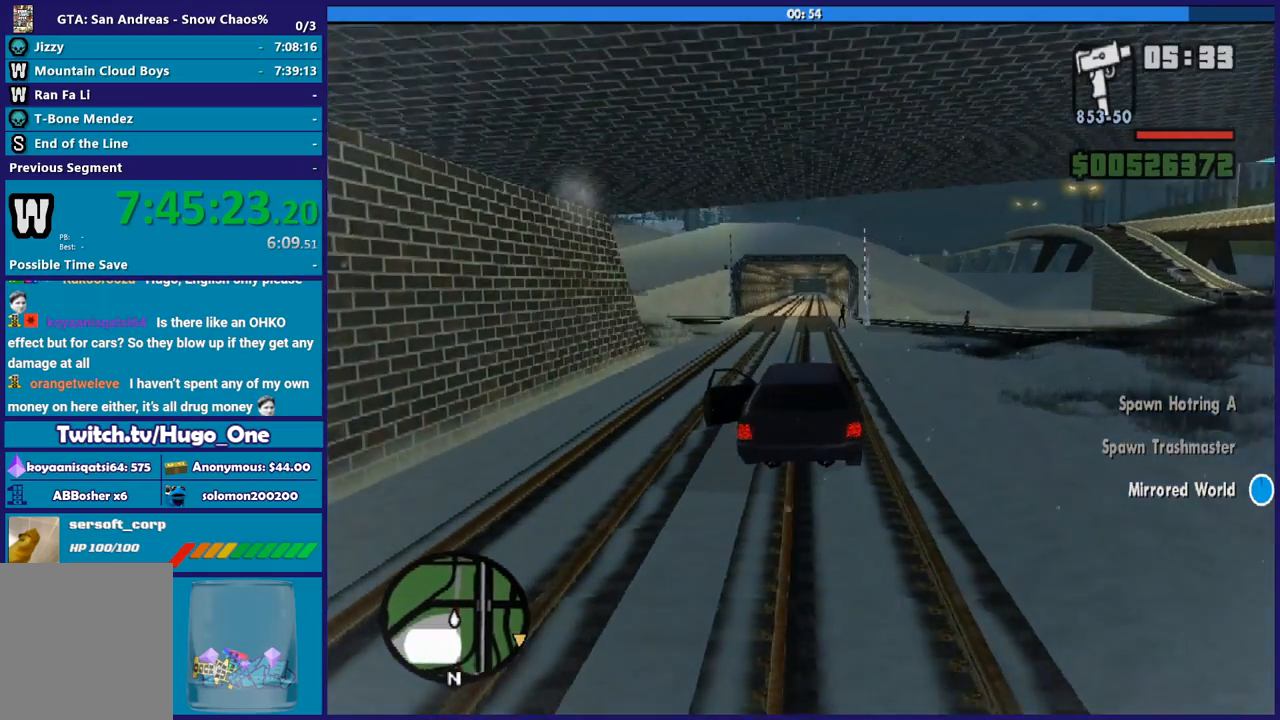
{"buttons": [], "left_stick": "down-right", "right_stick": "down-right", "button_events": []}
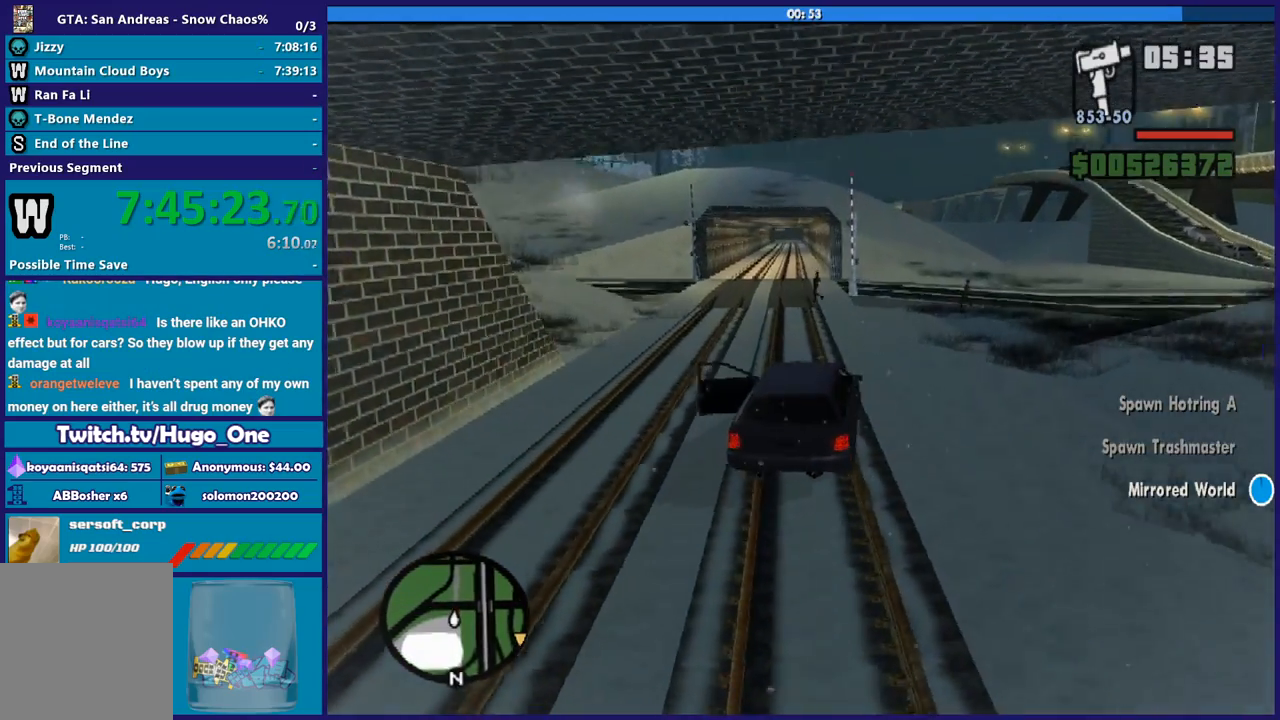
{"buttons": [], "left_stick": "down-right", "right_stick": "down-right", "button_events": []}
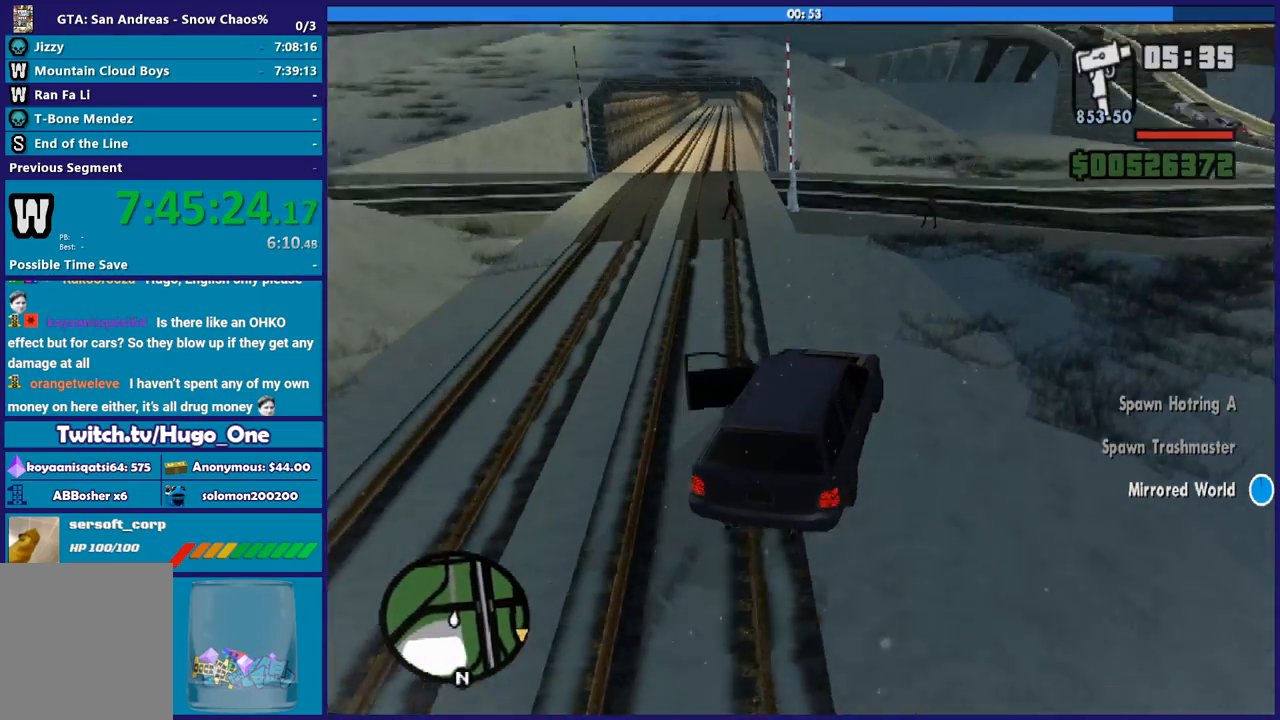
{"buttons": [], "left_stick": "down-right", "right_stick": "right", "button_events": [[100, "R2", "down"], [300, "R2", "up"]]}
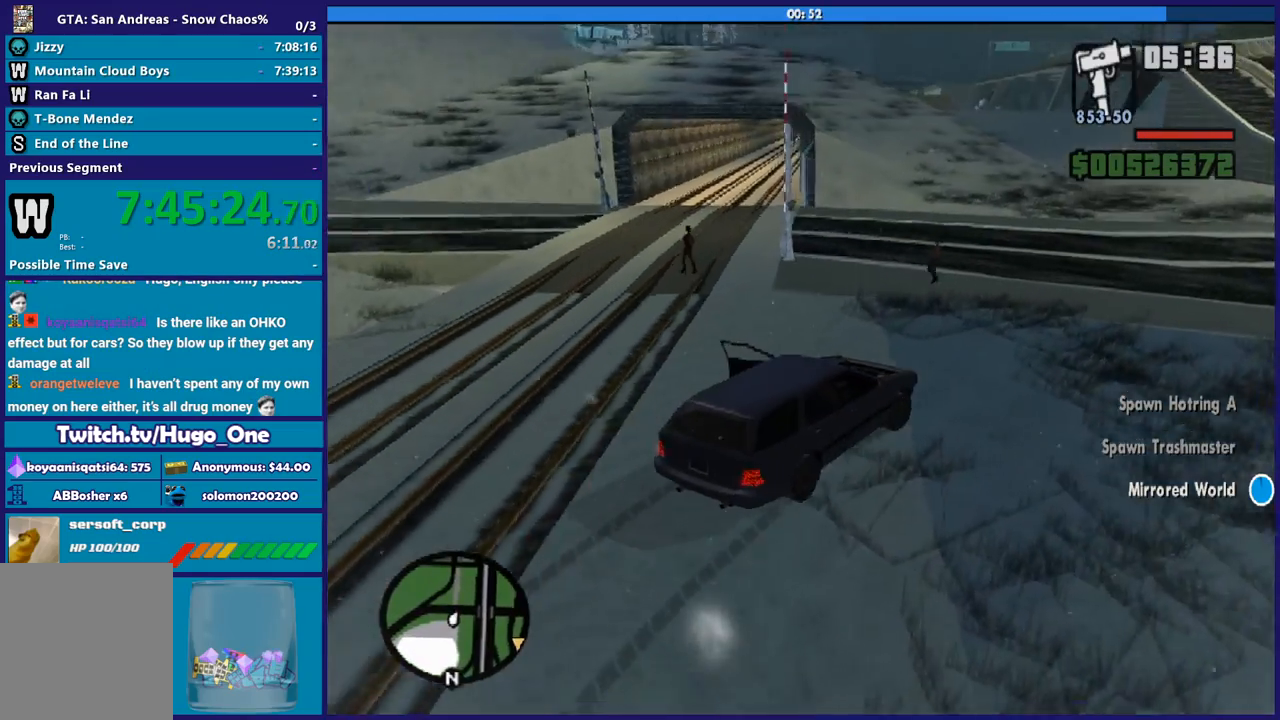
{"buttons": ["R2"], "left_stick": "center", "right_stick": "right", "button_events": [[267, "R2", "down"]]}
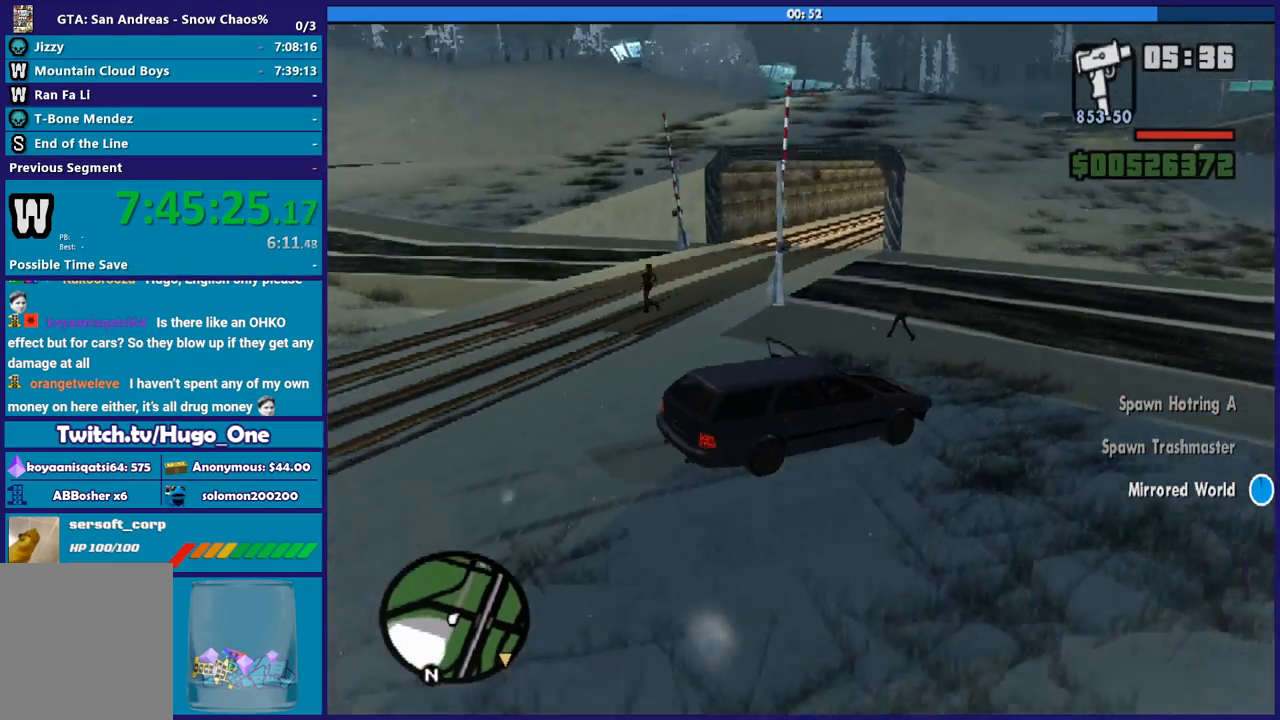
{"buttons": [], "left_stick": "down-right", "right_stick": "right", "button_events": [[267, "R2", "up"]]}
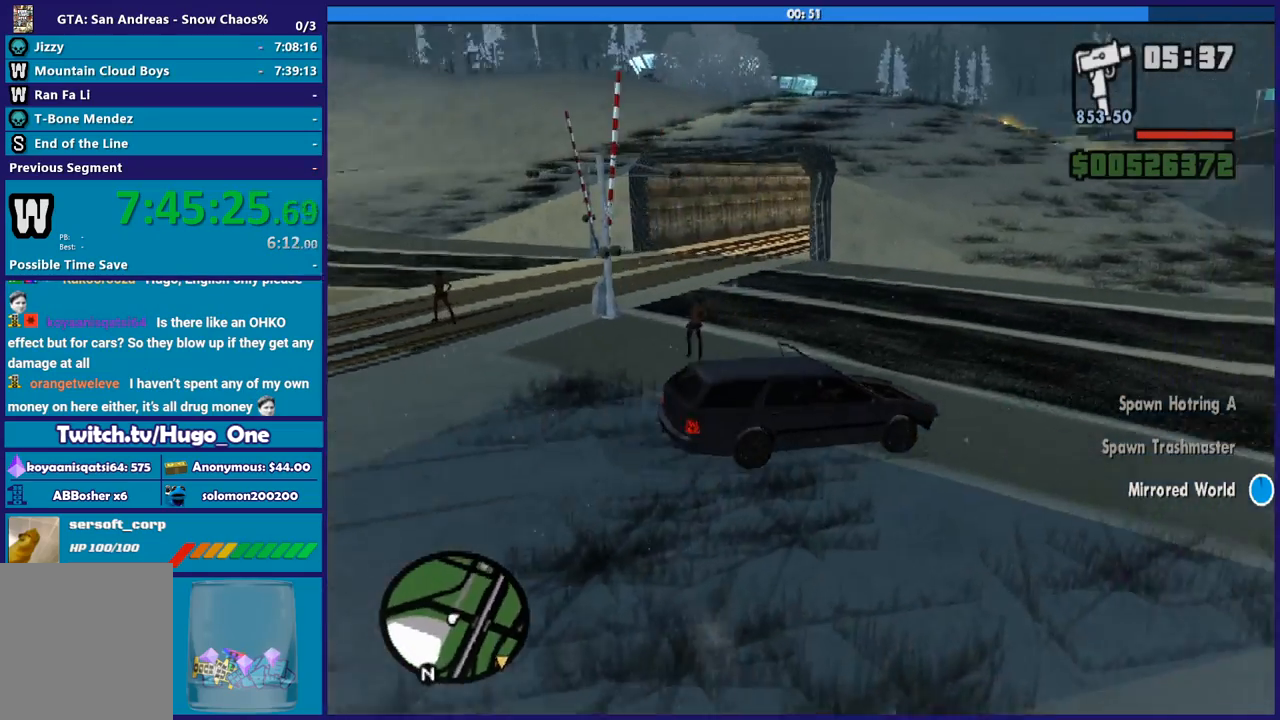
{"buttons": [], "left_stick": "down-right", "right_stick": "left", "button_events": []}
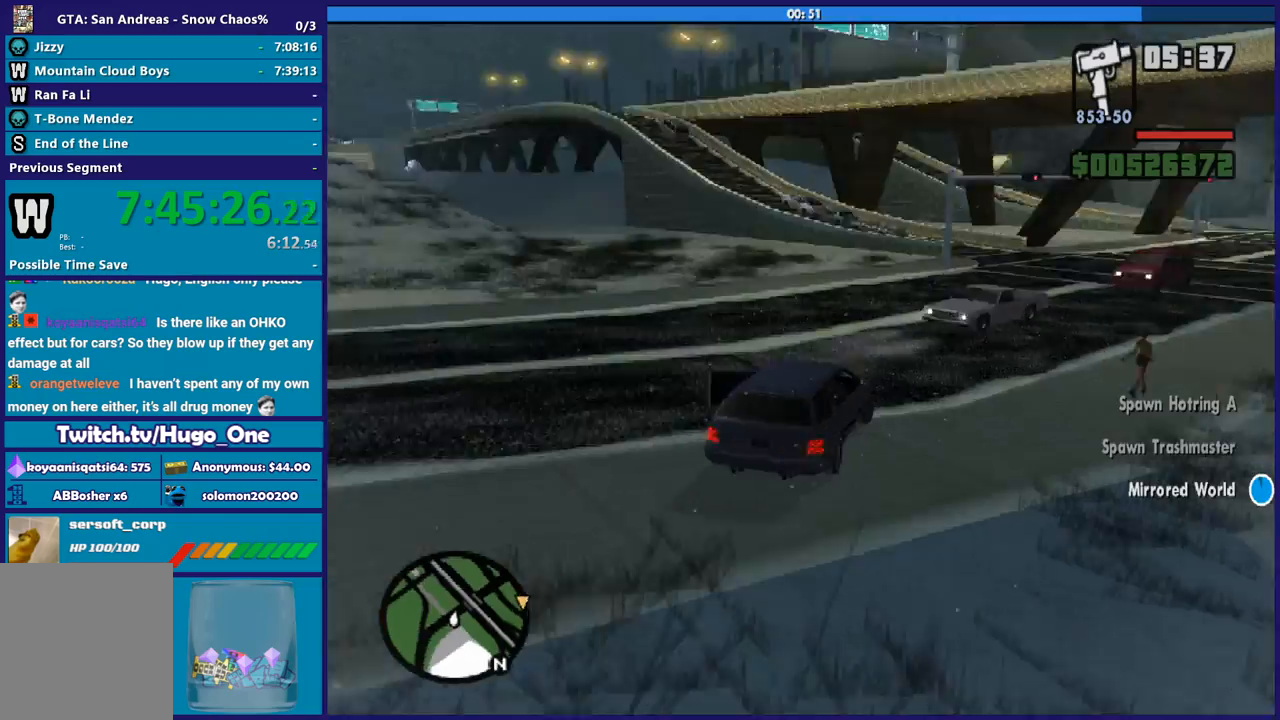
{"buttons": [], "left_stick": "down-right", "right_stick": "center", "button_events": []}
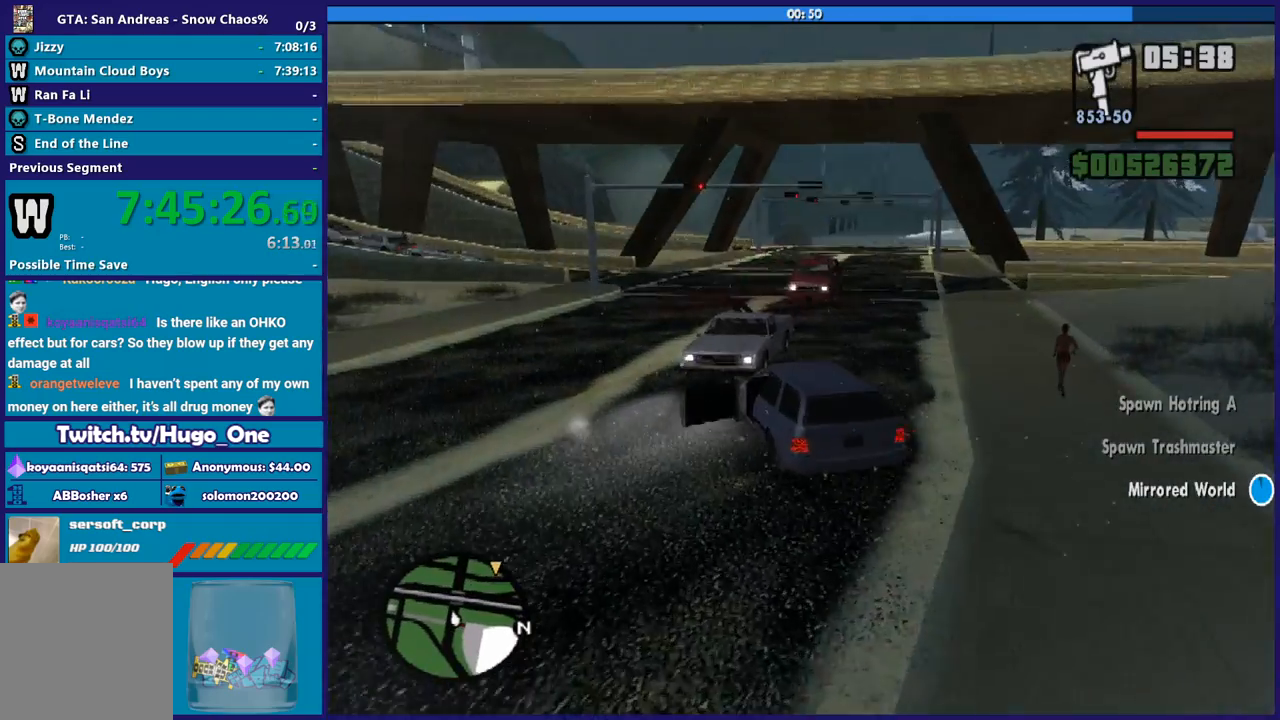
{"buttons": [], "left_stick": "down-right", "right_stick": "center", "button_events": []}
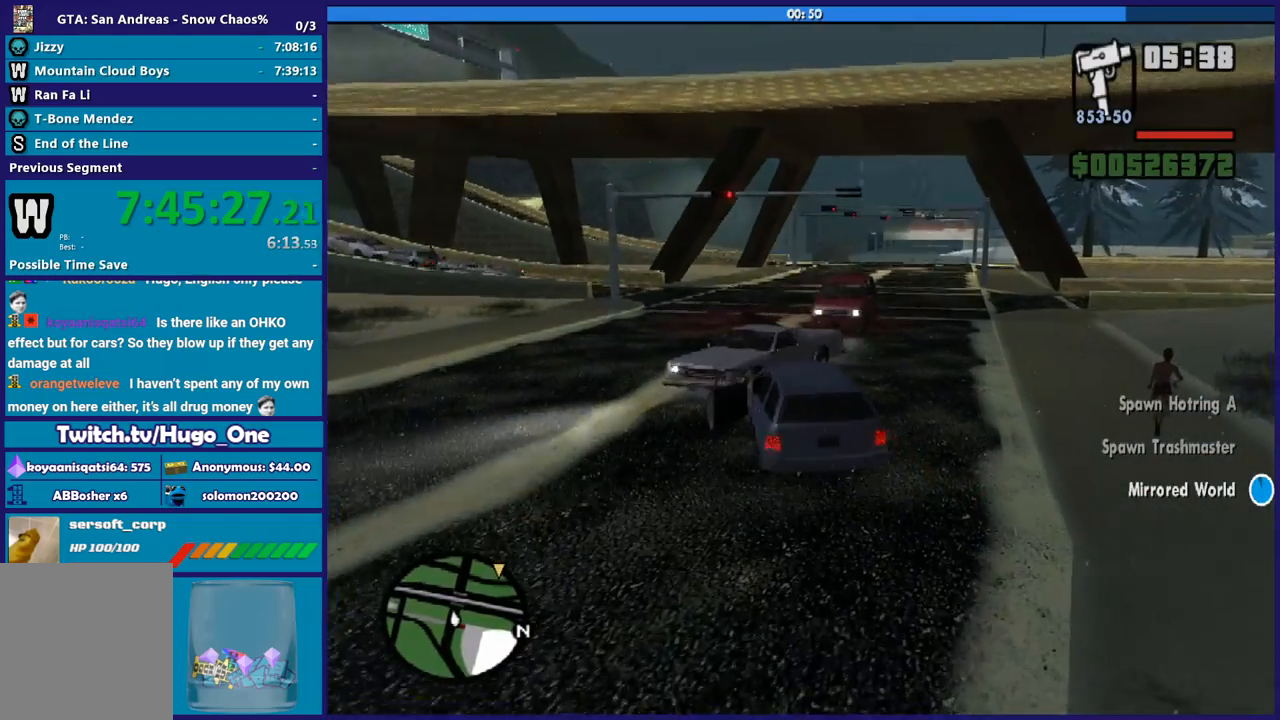
{"buttons": ["R2"], "left_stick": "down-right", "right_stick": "center", "button_events": [[234, "R2", "down"]]}
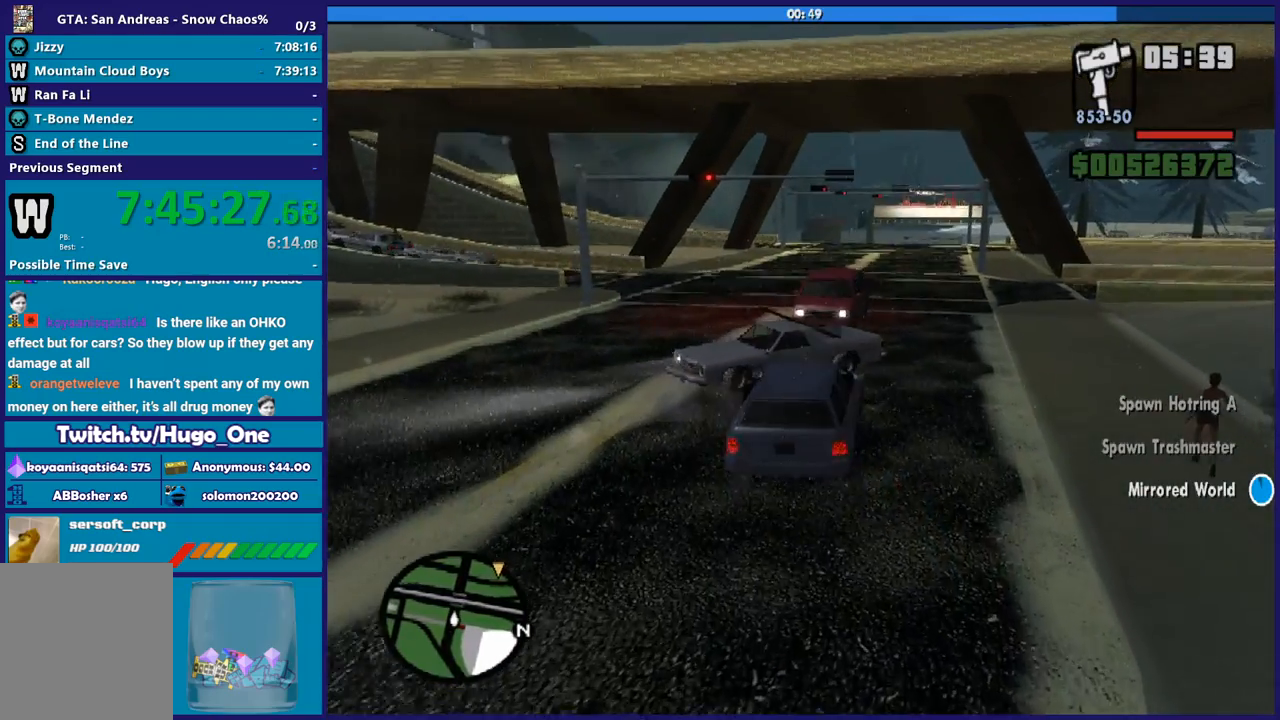
{"buttons": ["R2"], "left_stick": "center", "right_stick": "center", "button_events": []}
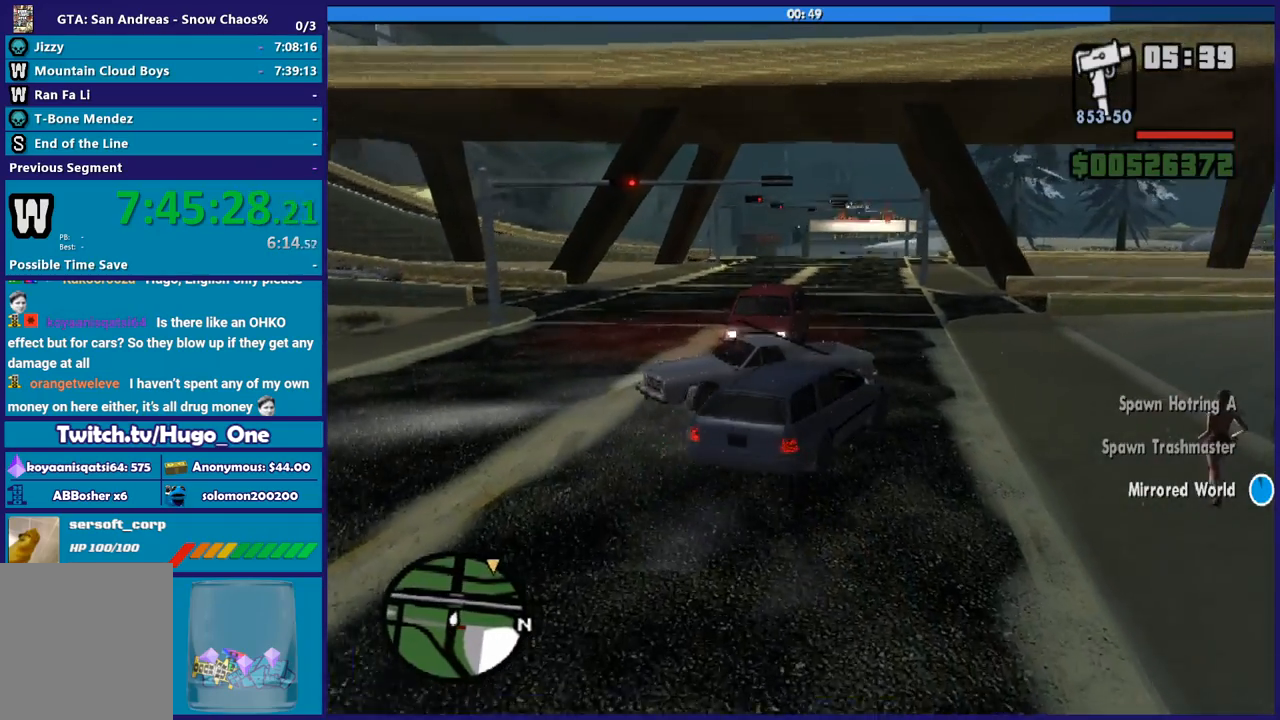
{"buttons": ["R2"], "left_stick": "left", "right_stick": "center", "button_events": []}
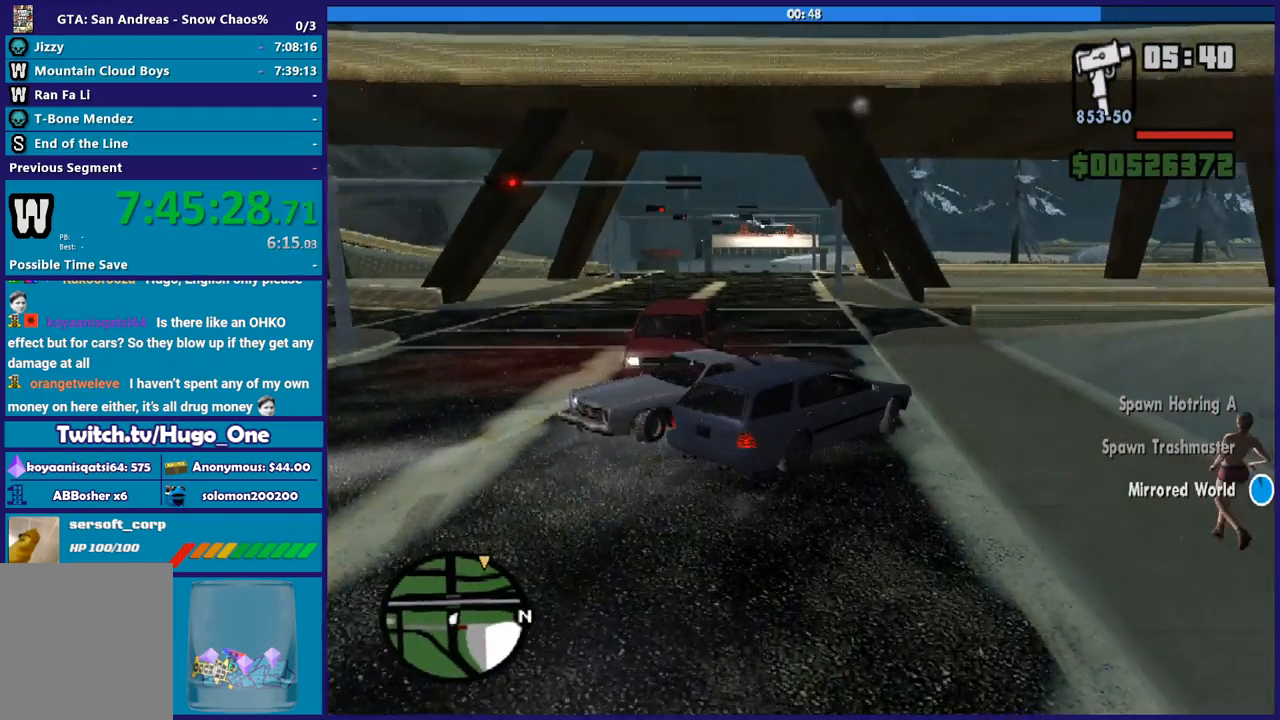
{"buttons": [], "left_stick": "left", "right_stick": "down-left", "button_events": [[267, "R2", "up"]]}
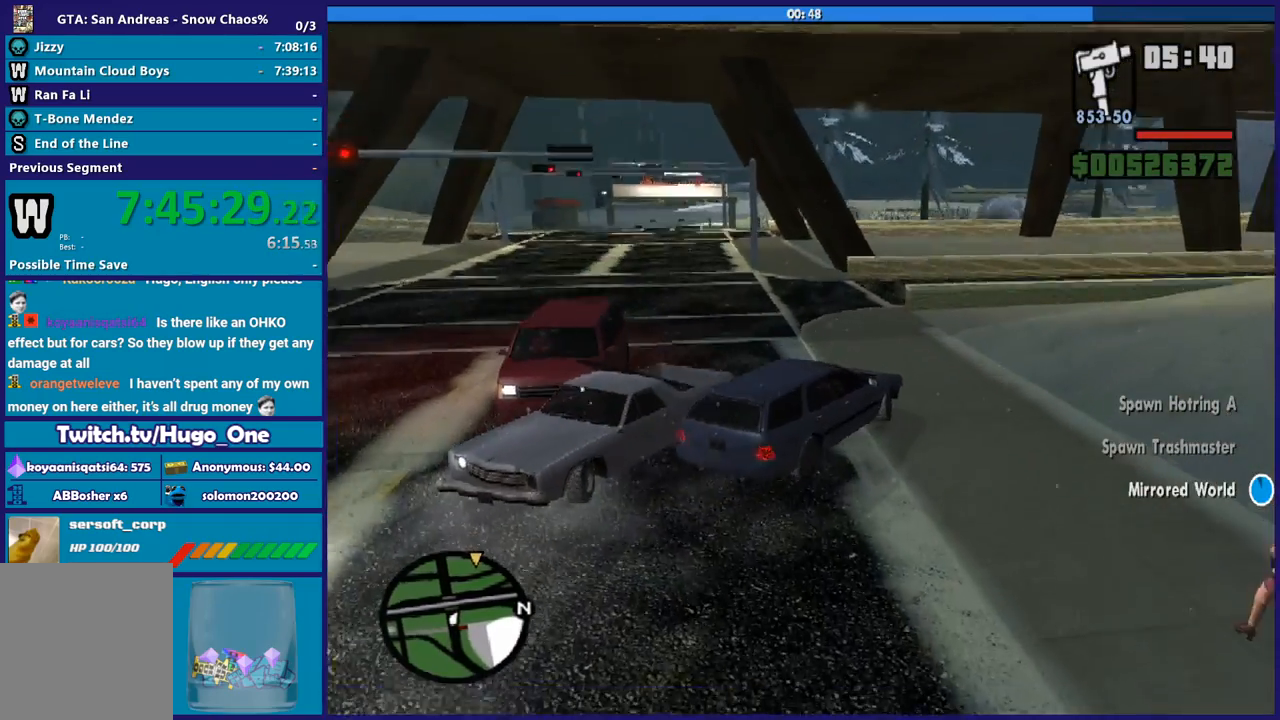
{"buttons": [], "left_stick": "left", "right_stick": "left", "button_events": []}
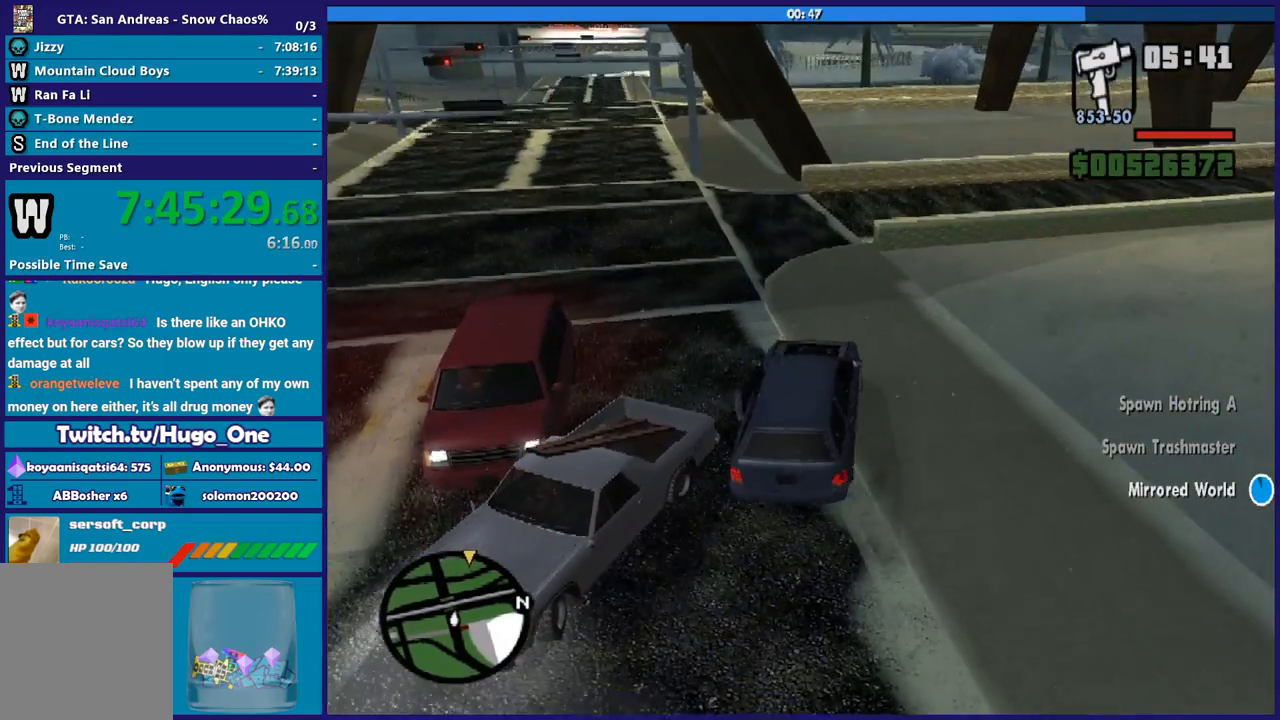
{"buttons": ["R2"], "left_stick": "left", "right_stick": "left", "button_events": [[33, "R2", "down"]]}
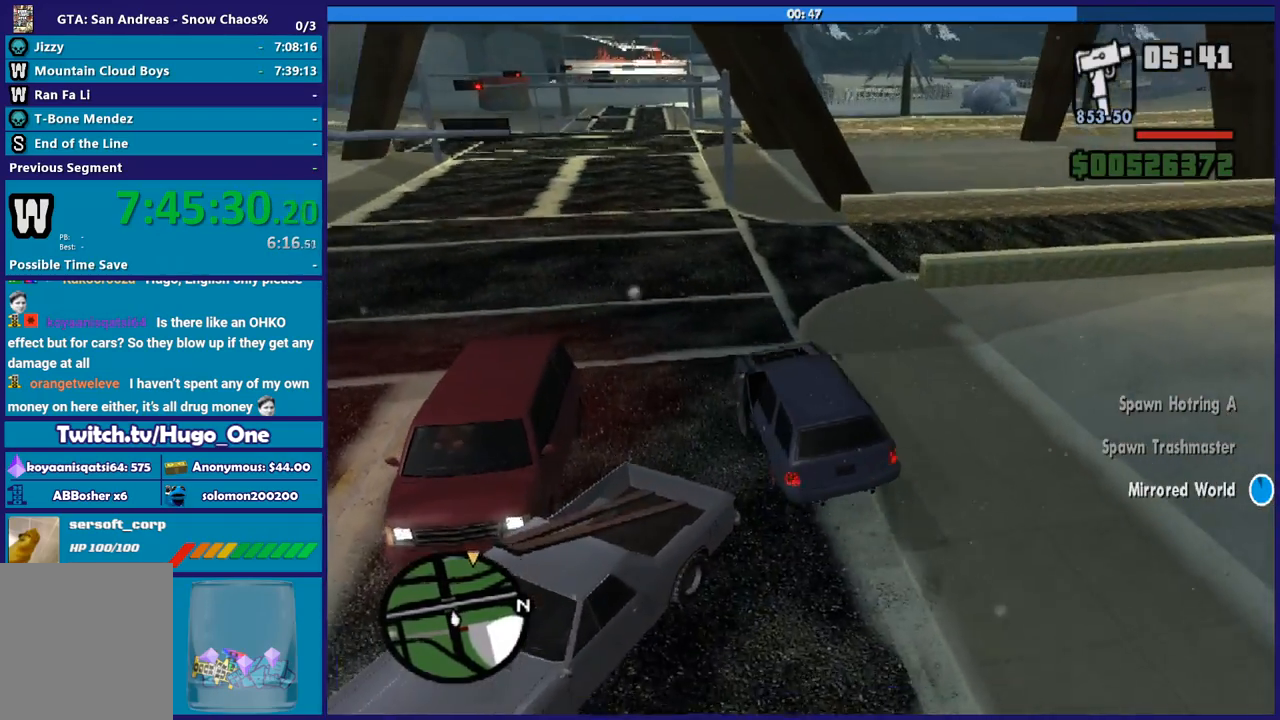
{"buttons": ["R2"], "left_stick": "down-right", "right_stick": "center", "button_events": [[67, "R2", "up"], [267, "R2", "down"]]}
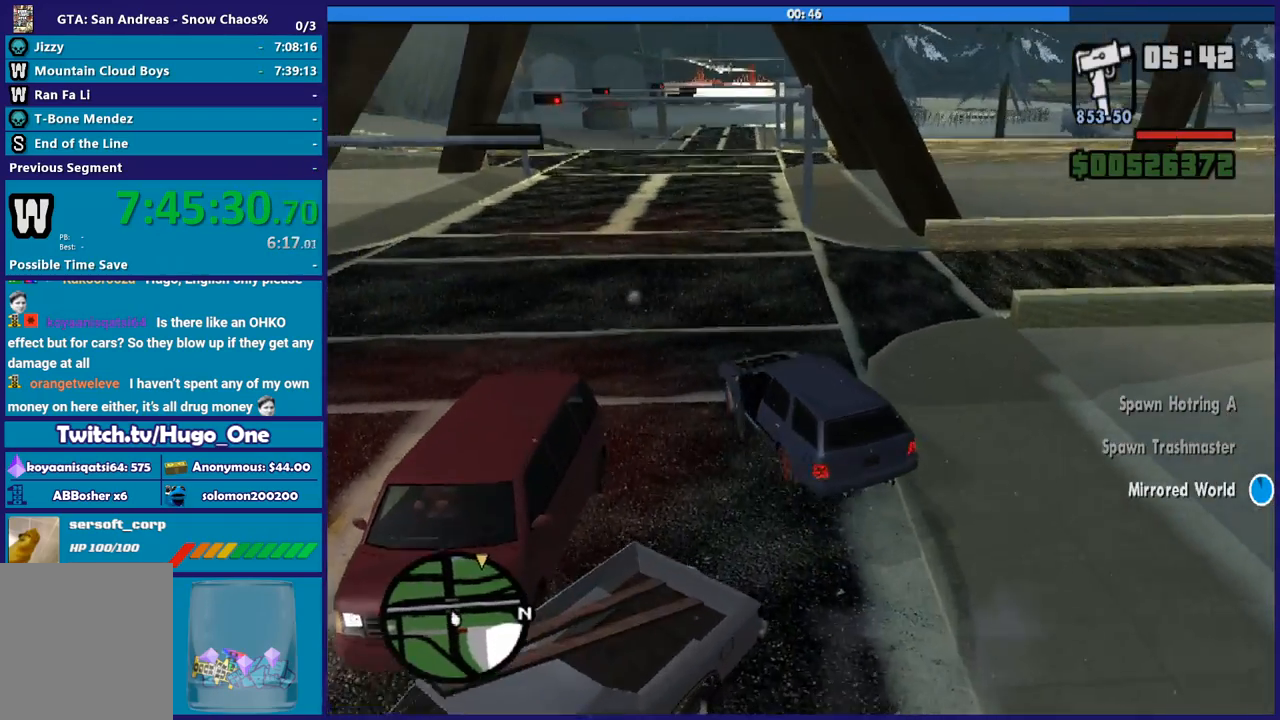
{"buttons": ["R2"], "left_stick": "down-right", "right_stick": "center", "button_events": []}